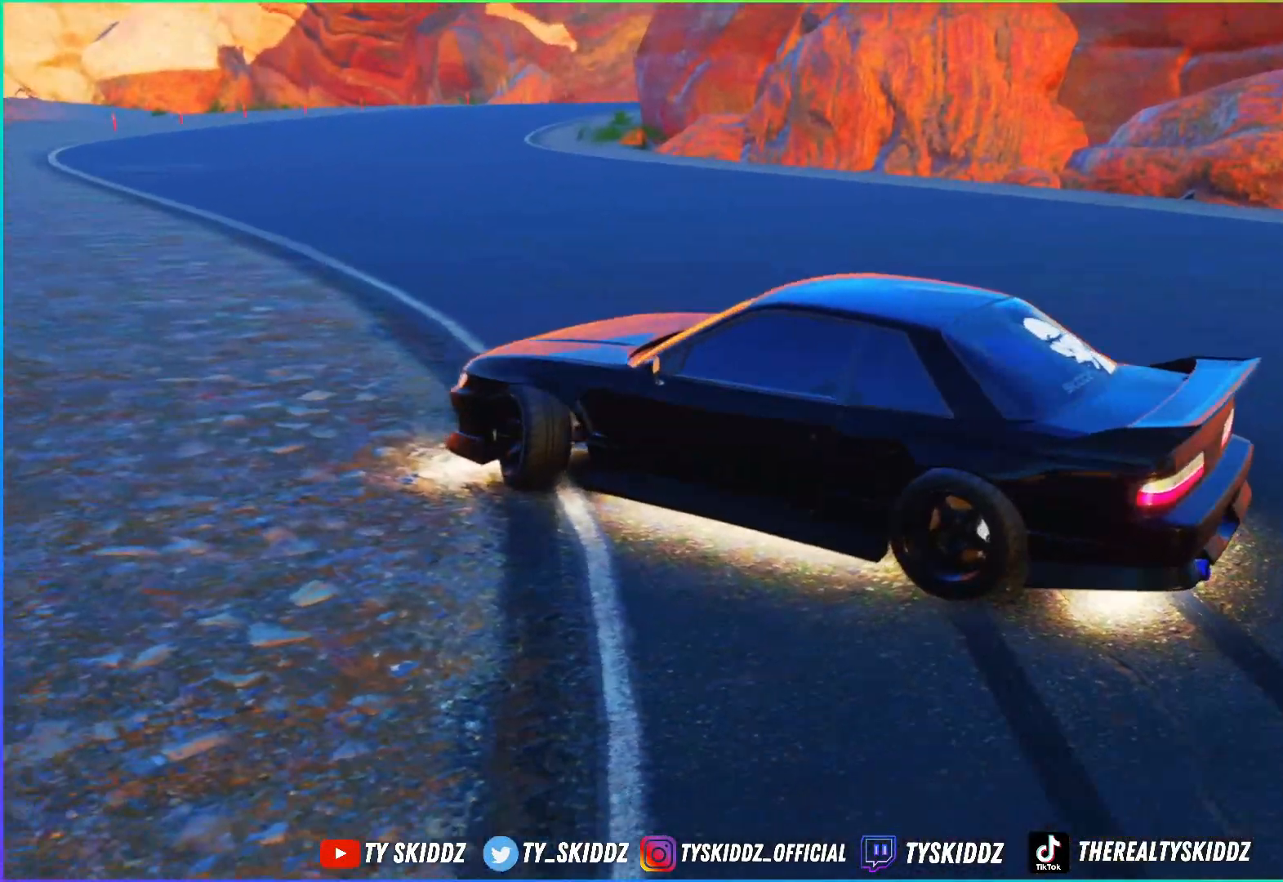
Gameplay with a controller (PlayStation layout); each line is a JSON object with the inputs held at the frame after it. "events" lists button and stick changes between this image and that frame as [ms after this image, input, new state], when the widget could be followed in between.
{"buttons": [], "left_stick": "center", "right_stick": "down-right", "events": [[67, "left_stick", "up"], [250, "right_stick", "center"], [283, "left_stick", "up-right"], [383, "left_stick", "center"], [500, "right_stick", "down-right"]]}
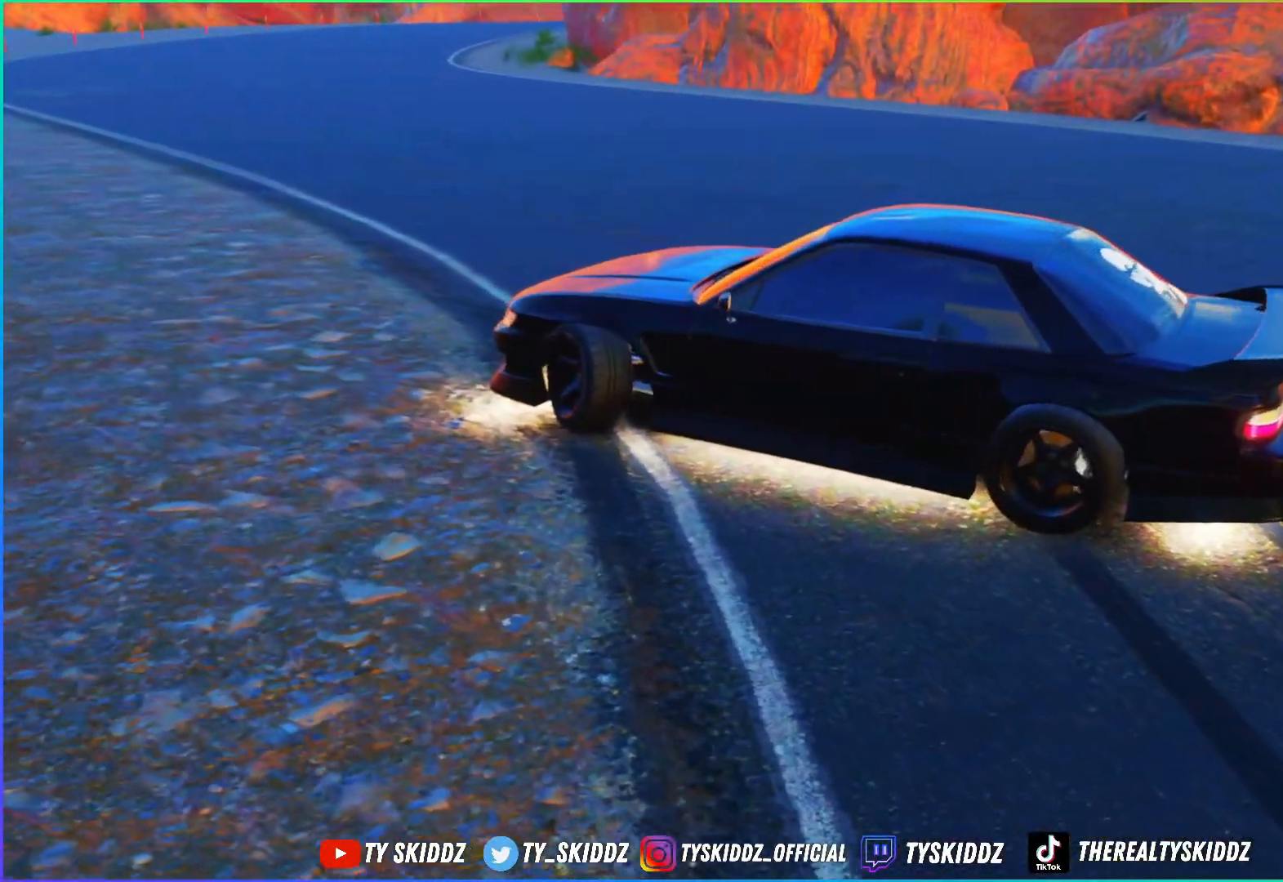
{"buttons": ["L2"], "left_stick": "up", "right_stick": "down-right", "events": [[250, "left_stick", "up"], [350, "L2", "down"]]}
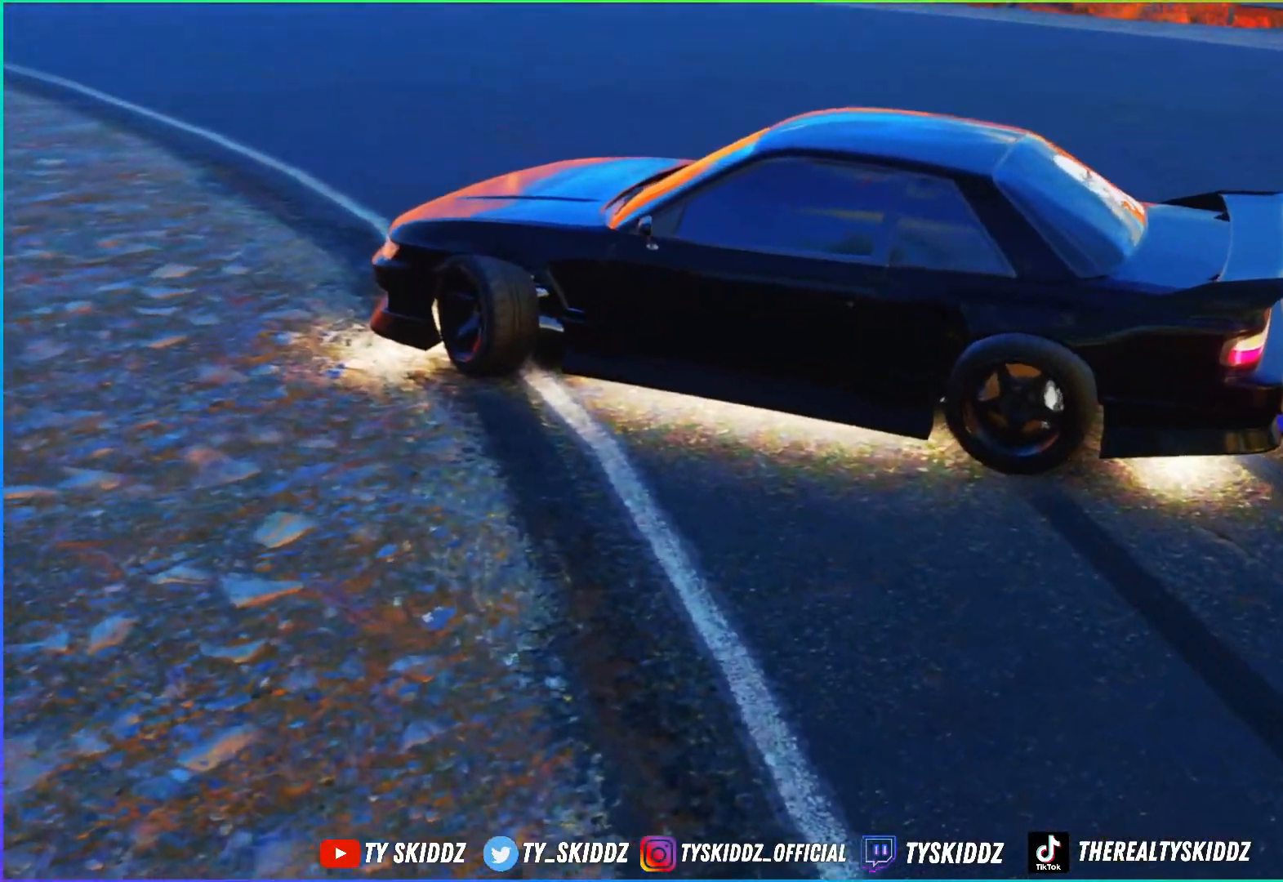
{"buttons": [], "left_stick": "center", "right_stick": "right", "events": [[50, "right_stick", "center"], [67, "L2", "up"], [67, "left_stick", "center"], [350, "right_stick", "right"]]}
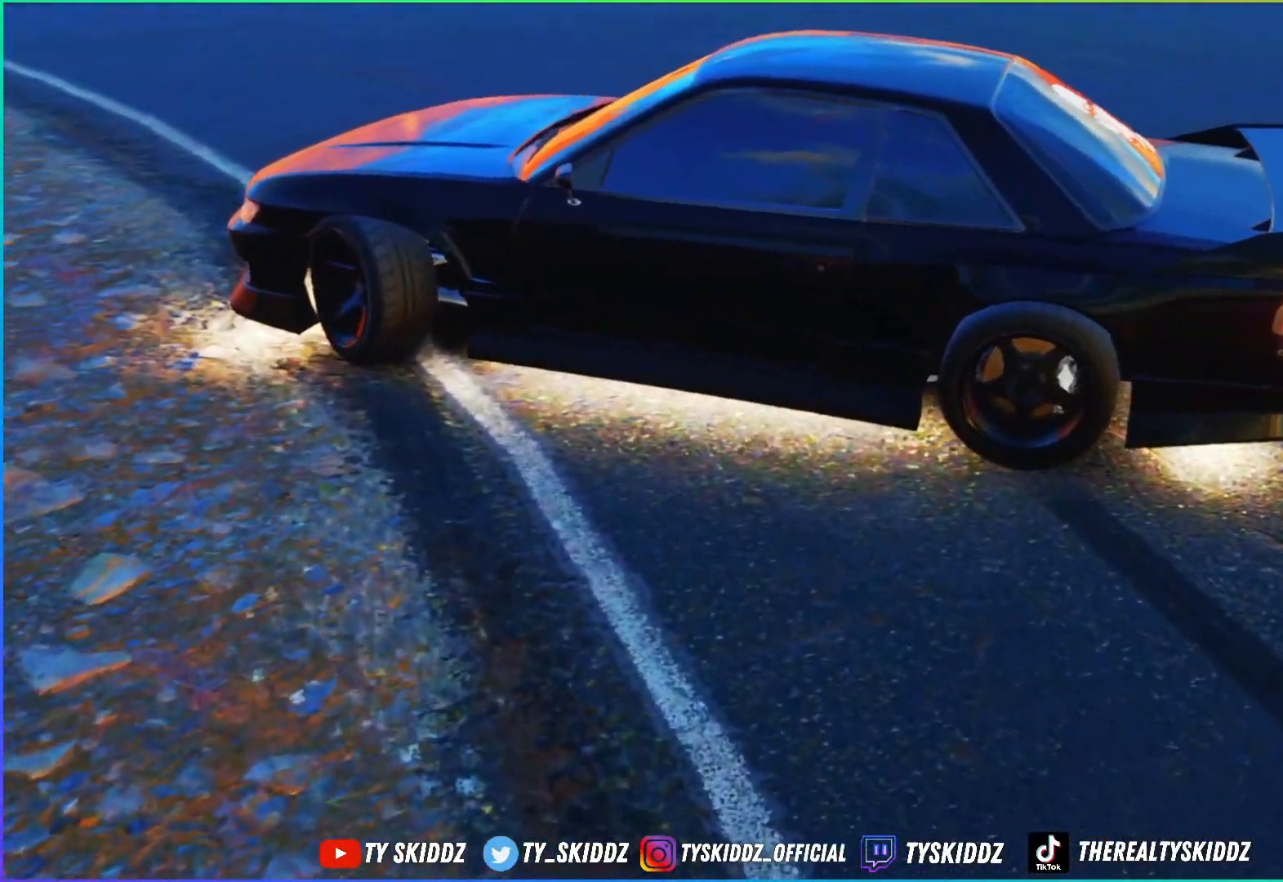
{"buttons": [], "left_stick": "center", "right_stick": "right", "events": []}
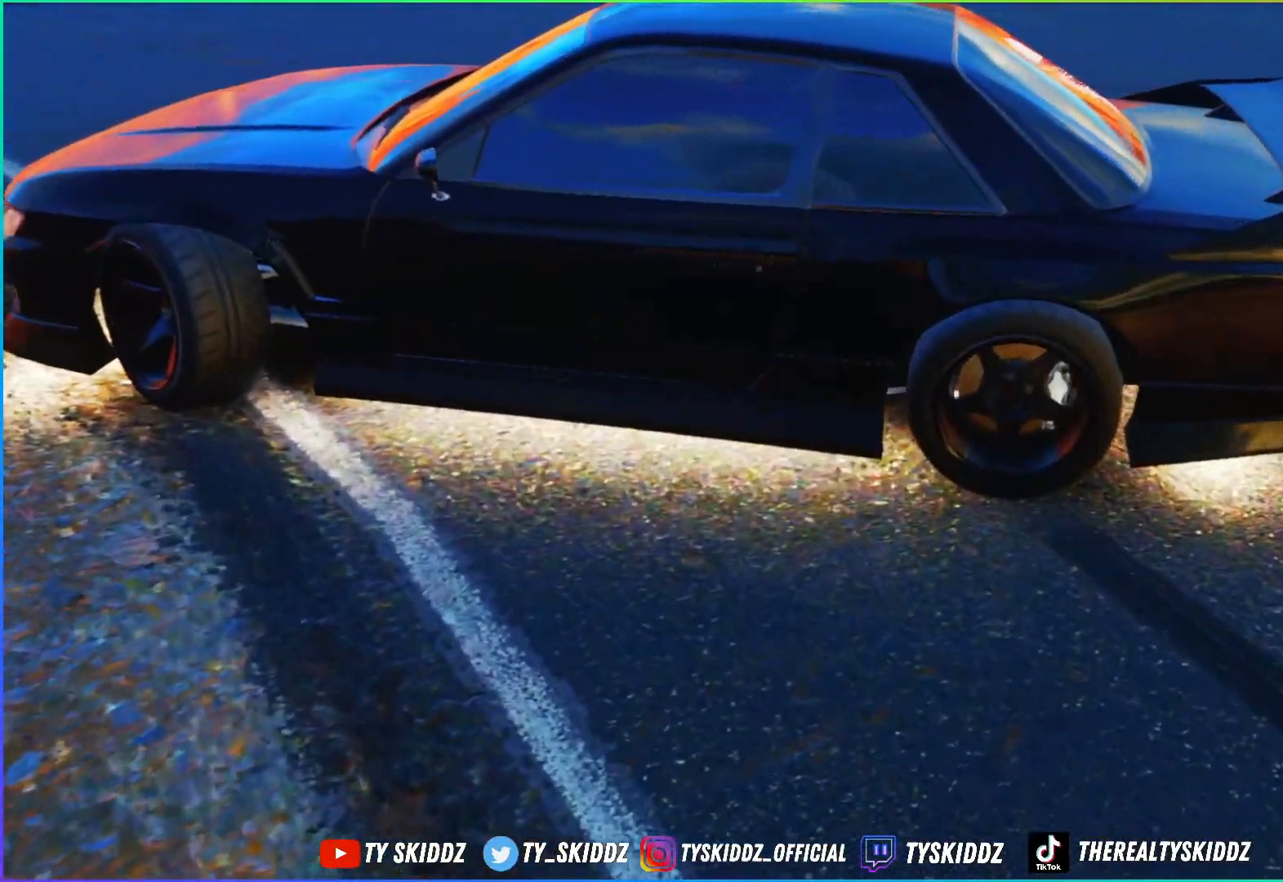
{"buttons": [], "left_stick": "center", "right_stick": "right", "events": [[50, "right_stick", "center"], [167, "right_stick", "right"]]}
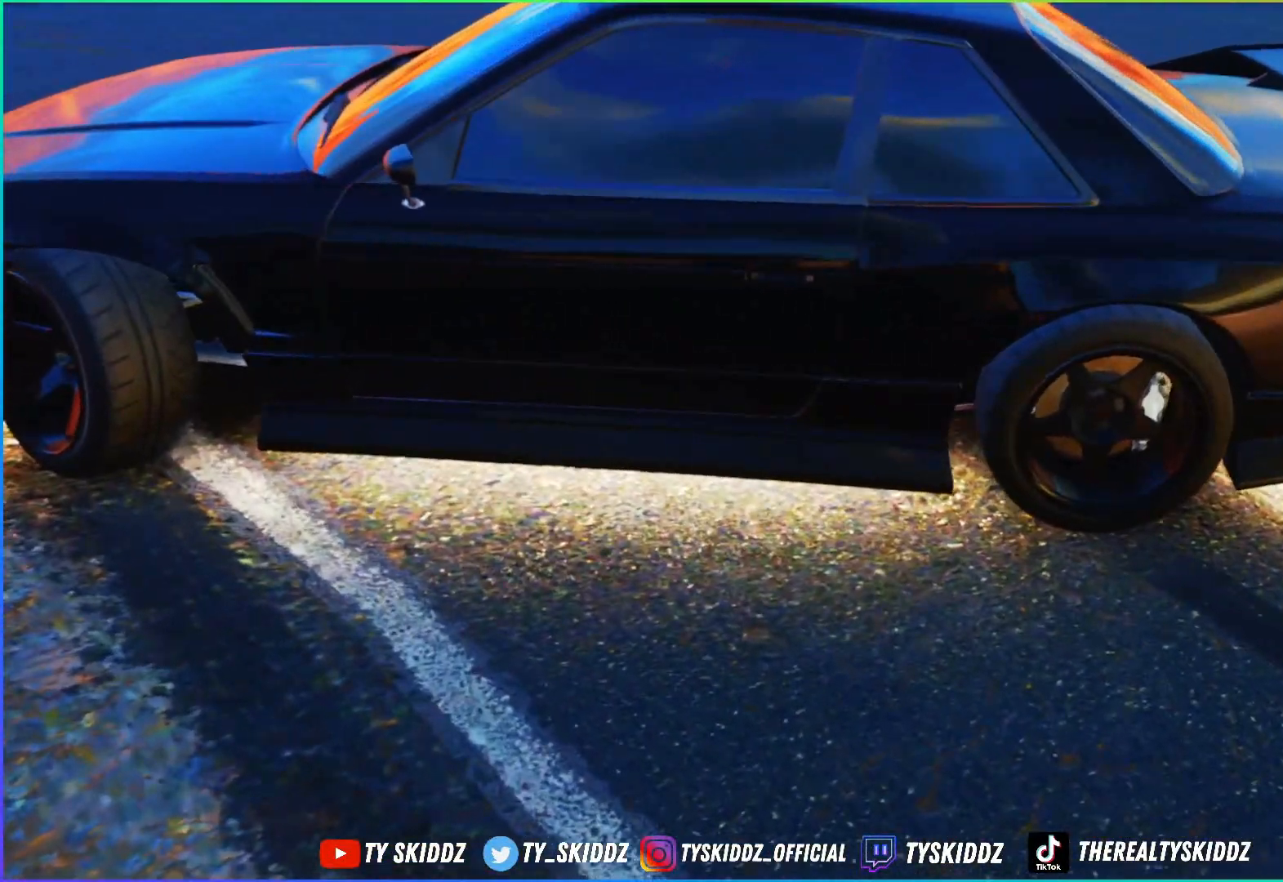
{"buttons": [], "left_stick": "left", "right_stick": "right", "events": [[350, "left_stick", "left"]]}
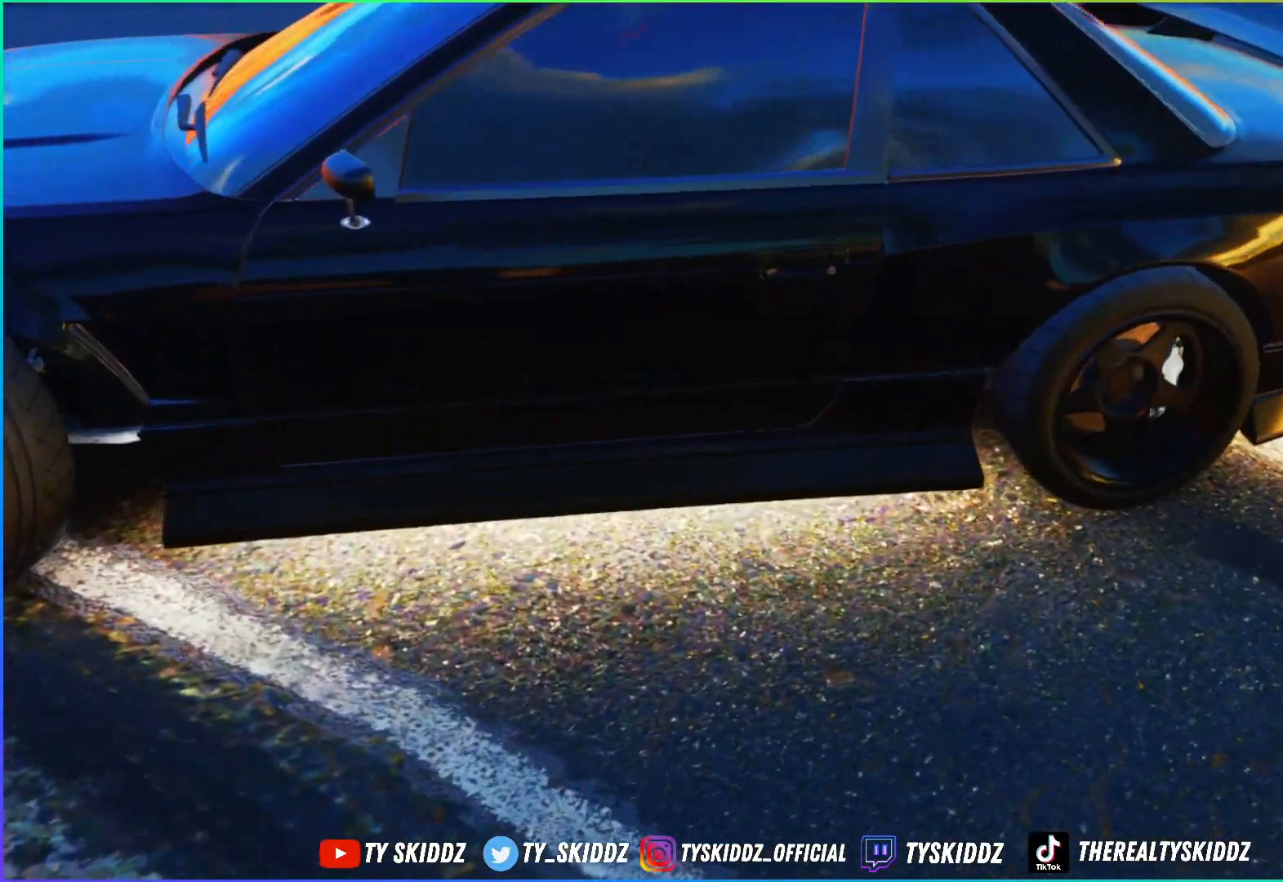
{"buttons": [], "left_stick": "center", "right_stick": "right", "events": [[350, "left_stick", "center"]]}
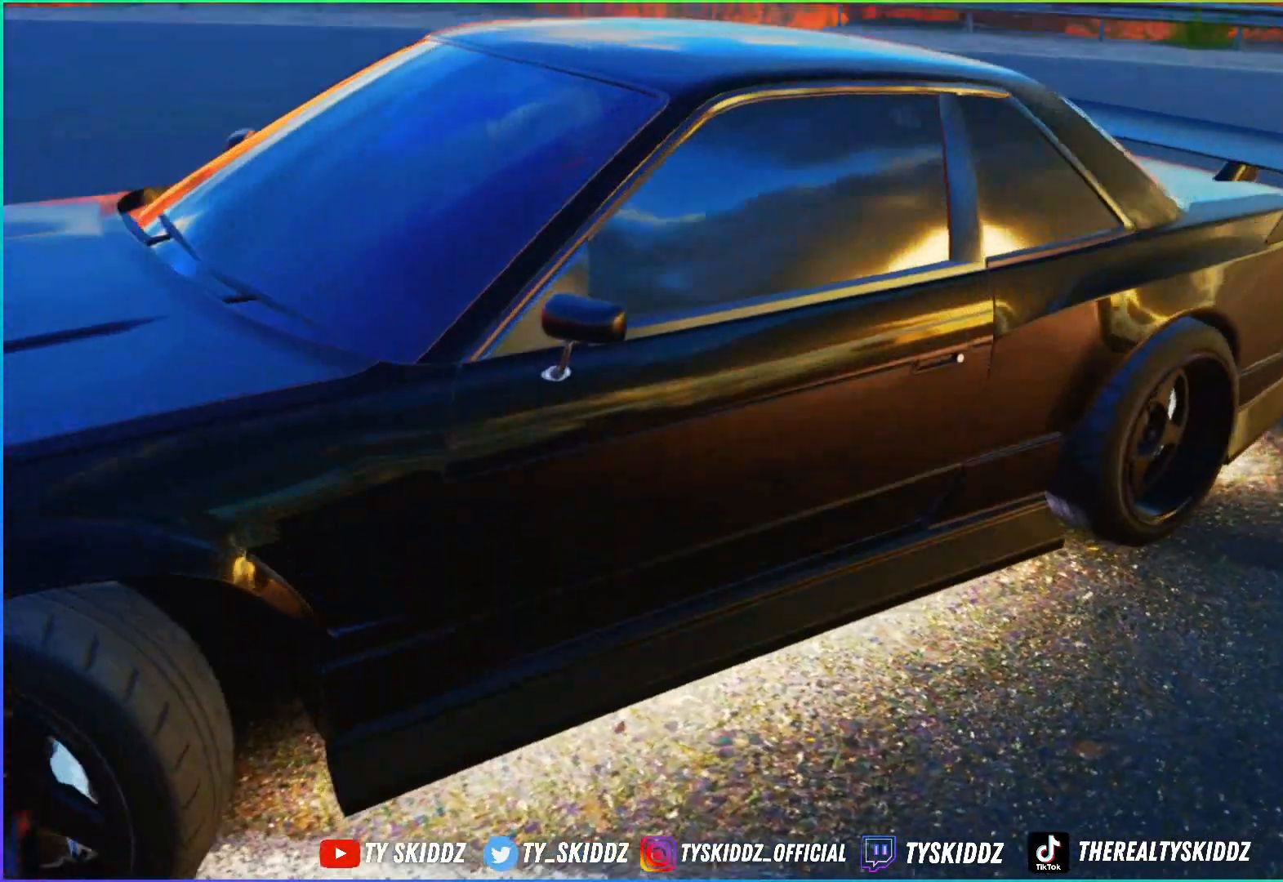
{"buttons": [], "left_stick": "up-right", "right_stick": "center", "events": [[300, "left_stick", "right"], [300, "right_stick", "center"], [350, "left_stick", "up-right"]]}
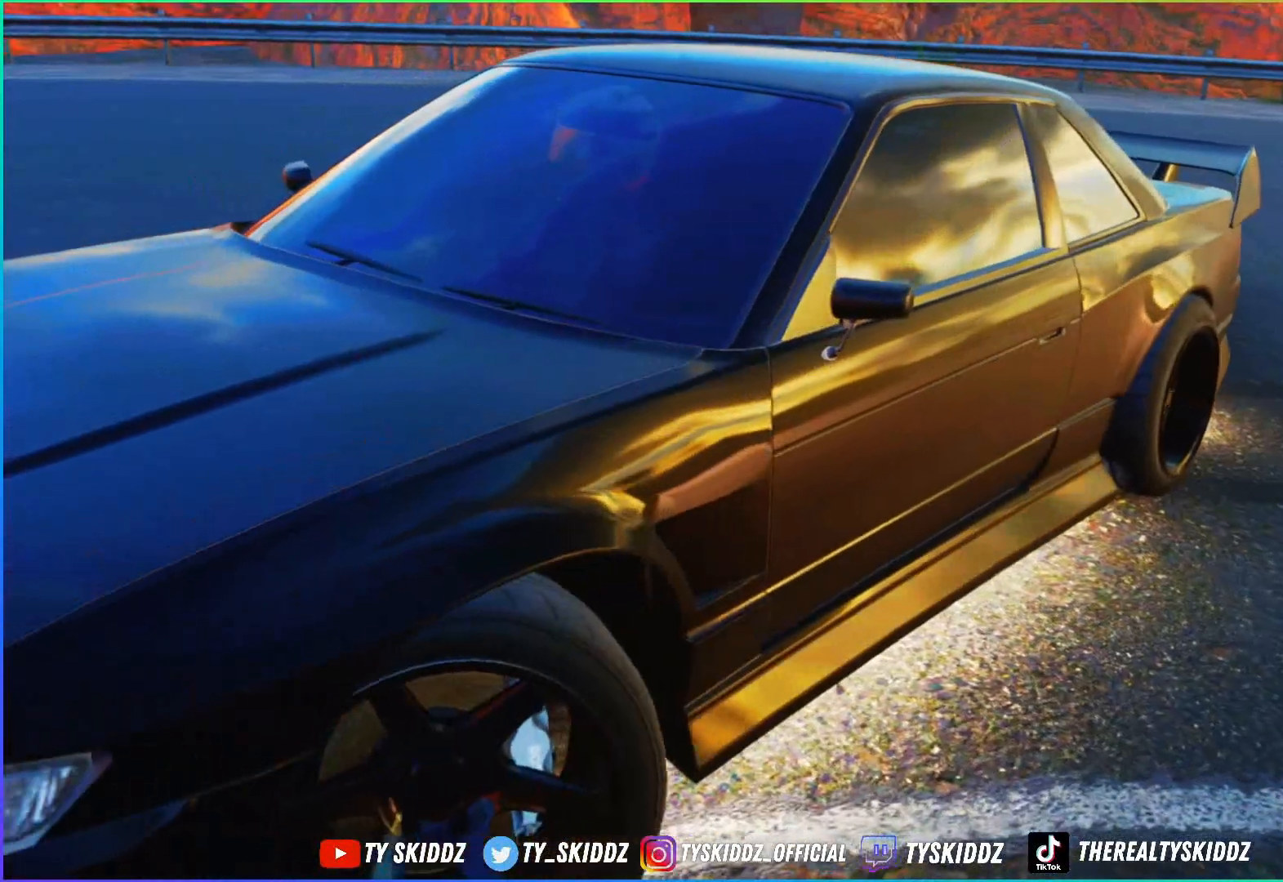
{"buttons": [], "left_stick": "center", "right_stick": "left", "events": [[200, "left_stick", "center"], [300, "right_stick", "left"], [417, "left_stick", "right"], [500, "left_stick", "center"]]}
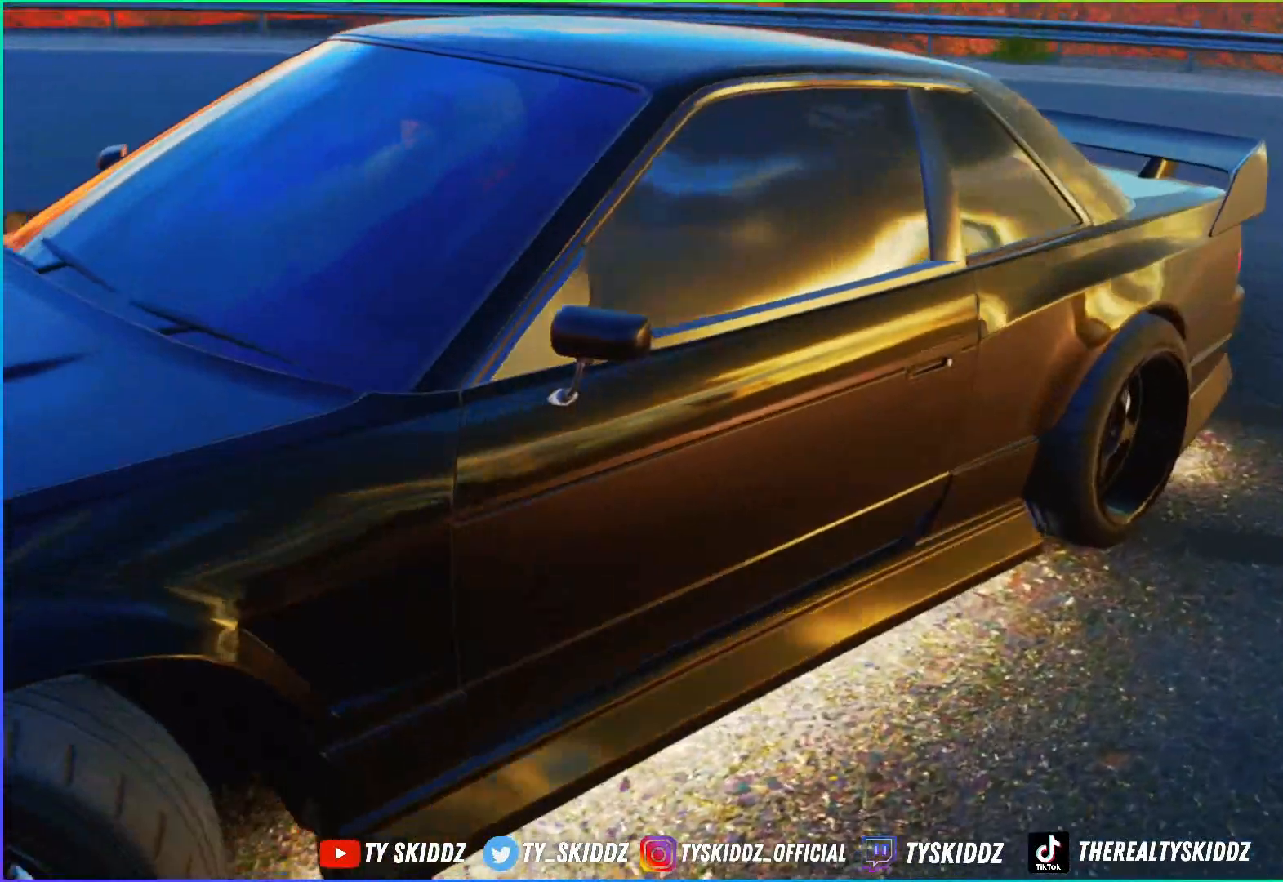
{"buttons": [], "left_stick": "center", "right_stick": "left", "events": []}
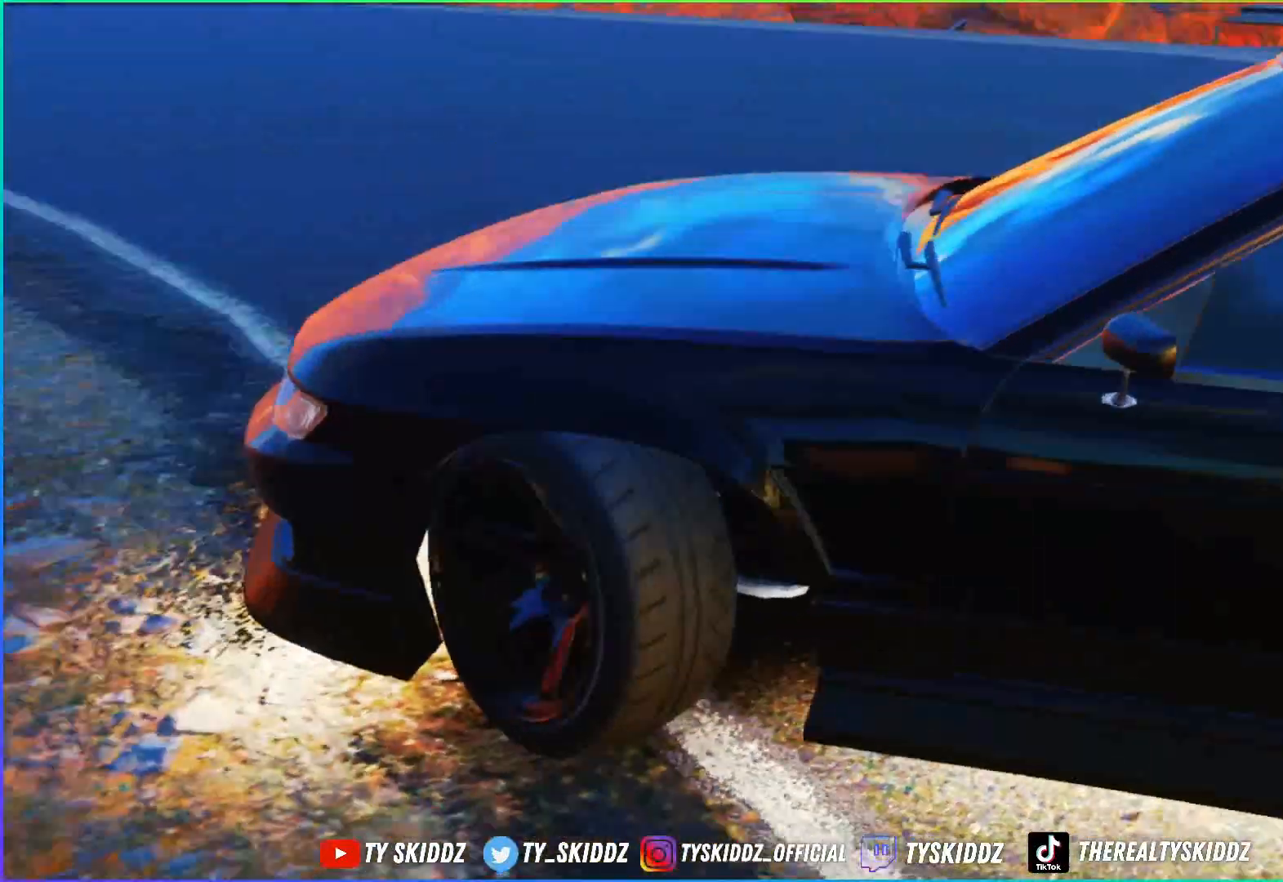
{"buttons": [], "left_stick": "center", "right_stick": "left", "events": [[117, "left_stick", "right"], [267, "left_stick", "center"]]}
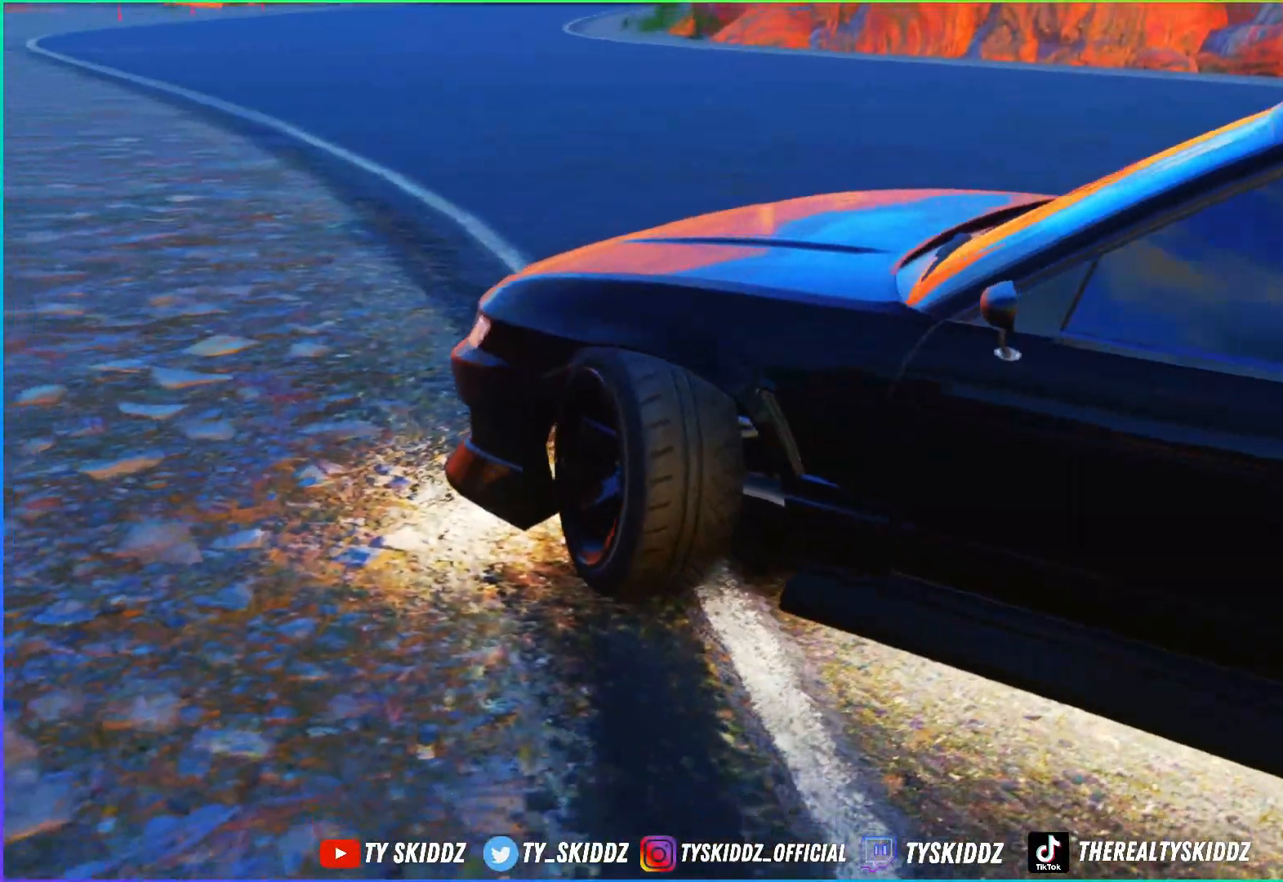
{"buttons": [], "left_stick": "center", "right_stick": "left", "events": []}
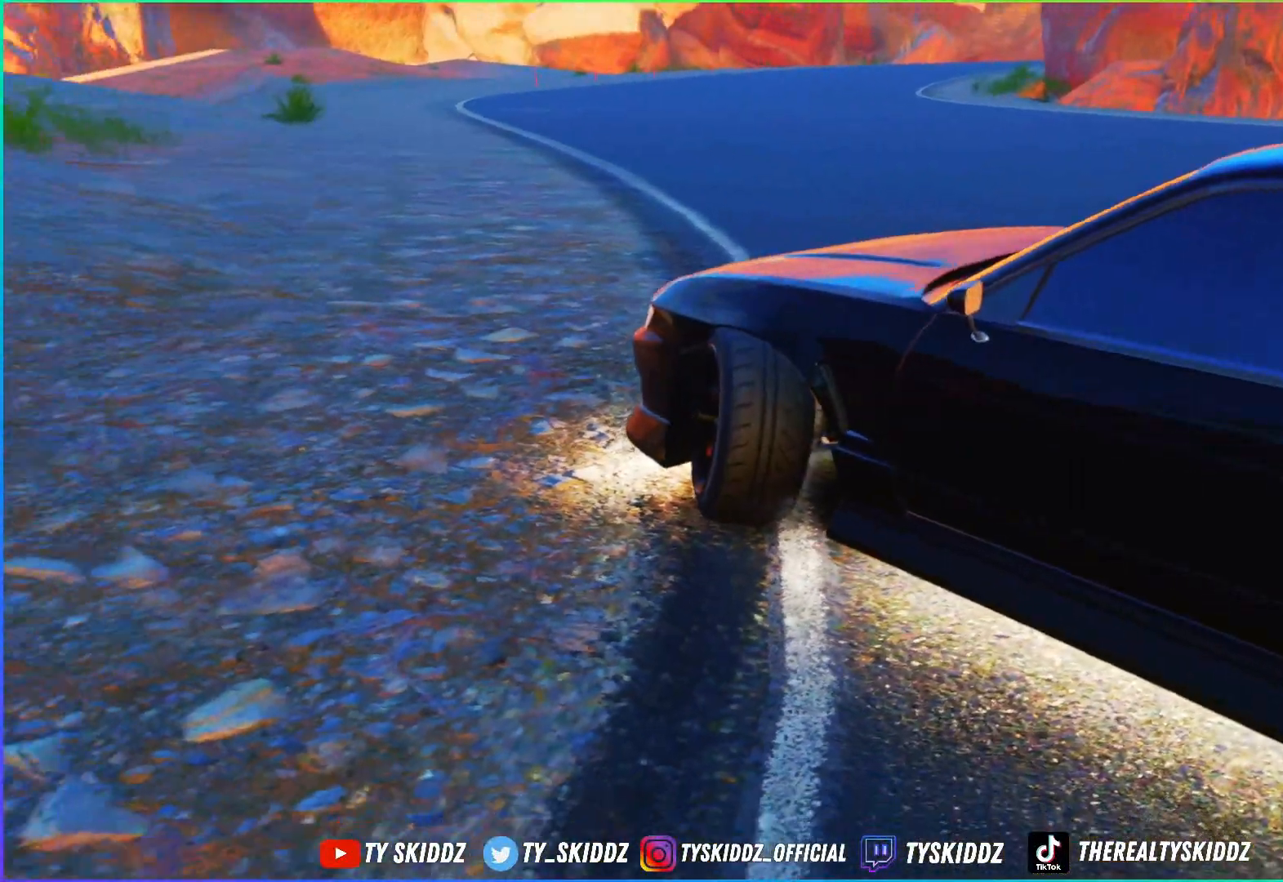
{"buttons": [], "left_stick": "right", "right_stick": "left", "events": [[83, "left_stick", "right"]]}
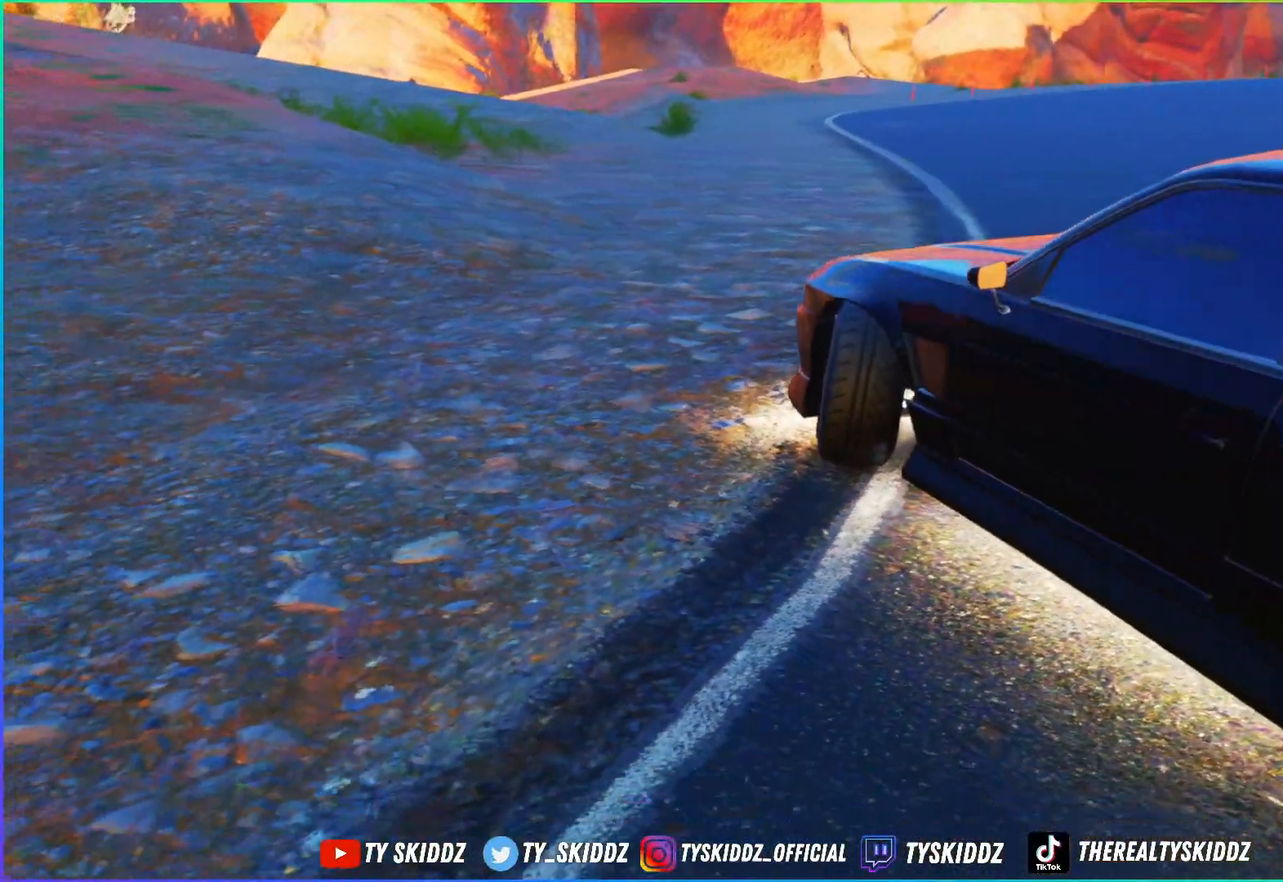
{"buttons": [], "left_stick": "center", "right_stick": "left", "events": [[250, "left_stick", "center"]]}
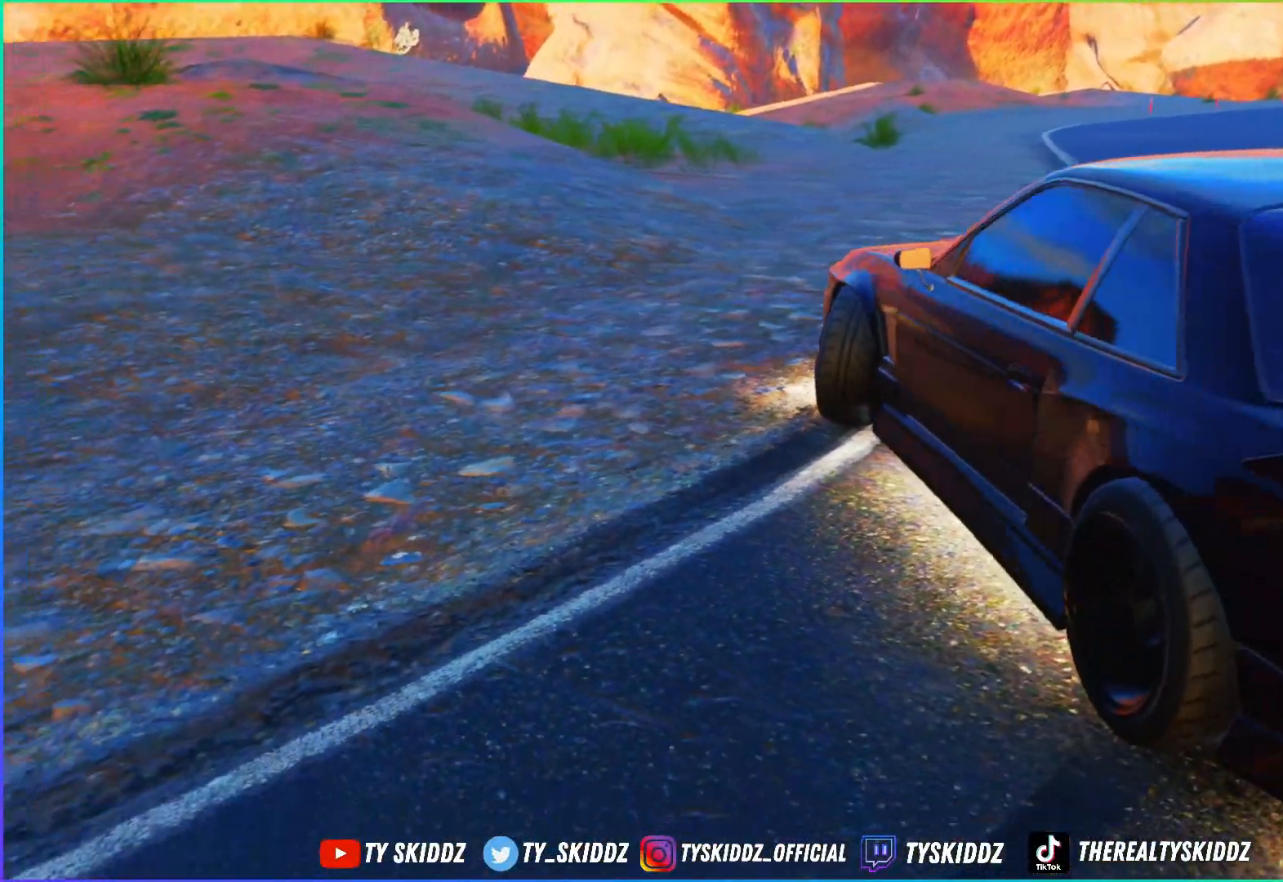
{"buttons": [], "left_stick": "center", "right_stick": "center", "events": [[50, "right_stick", "center"]]}
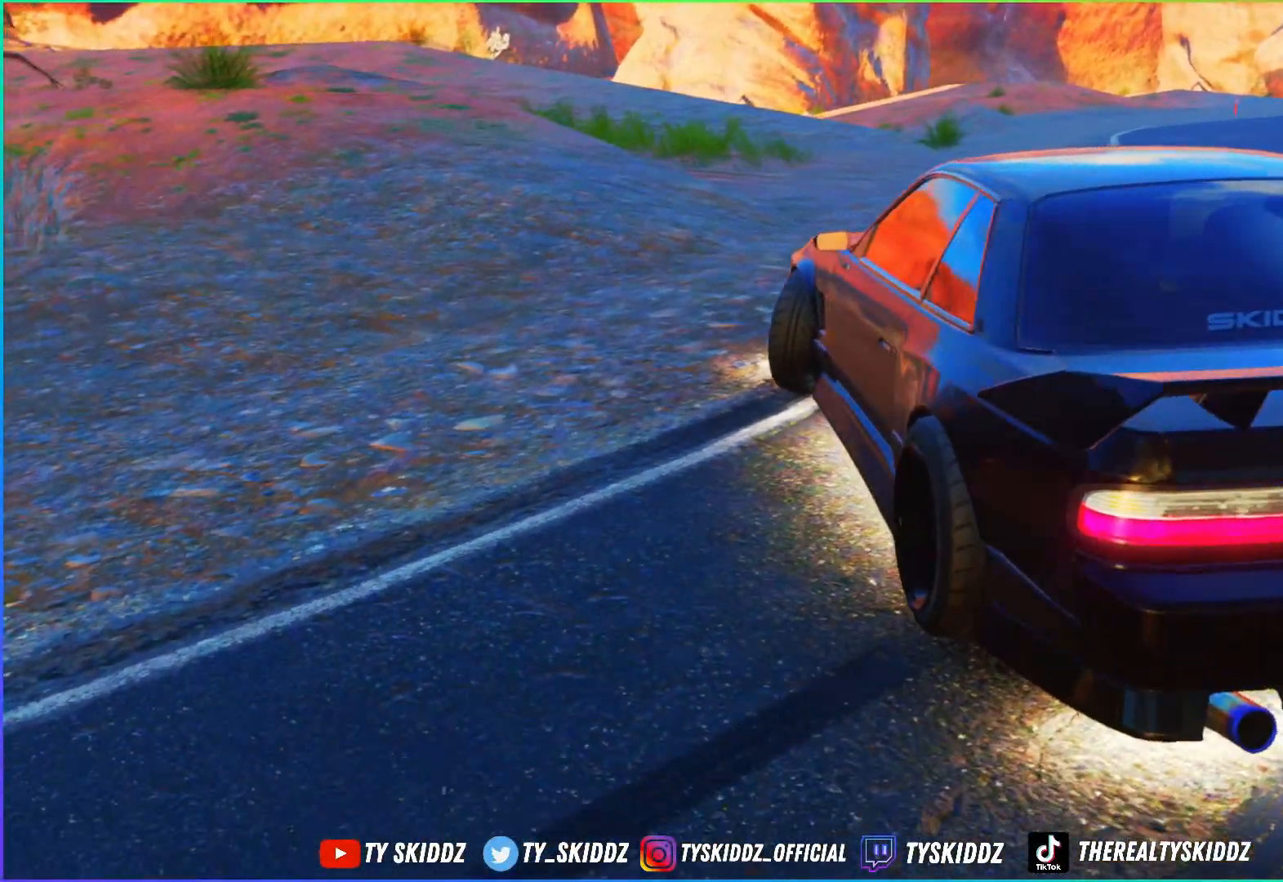
{"buttons": [], "left_stick": "center", "right_stick": "left", "events": [[100, "right_stick", "left"], [417, "left_stick", "up"], [500, "left_stick", "center"]]}
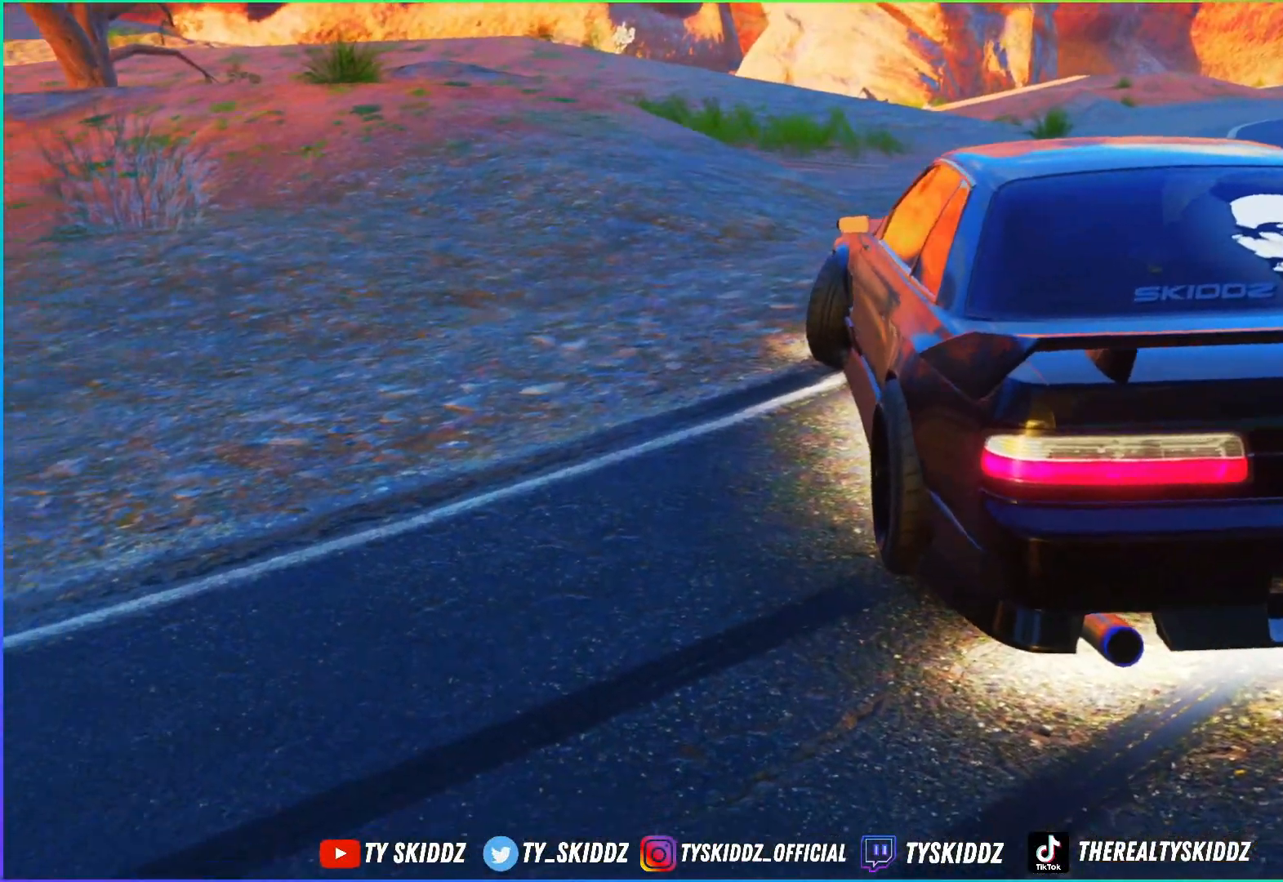
{"buttons": [], "left_stick": "up-left", "right_stick": "center", "events": [[100, "right_stick", "center"], [417, "left_stick", "up-left"]]}
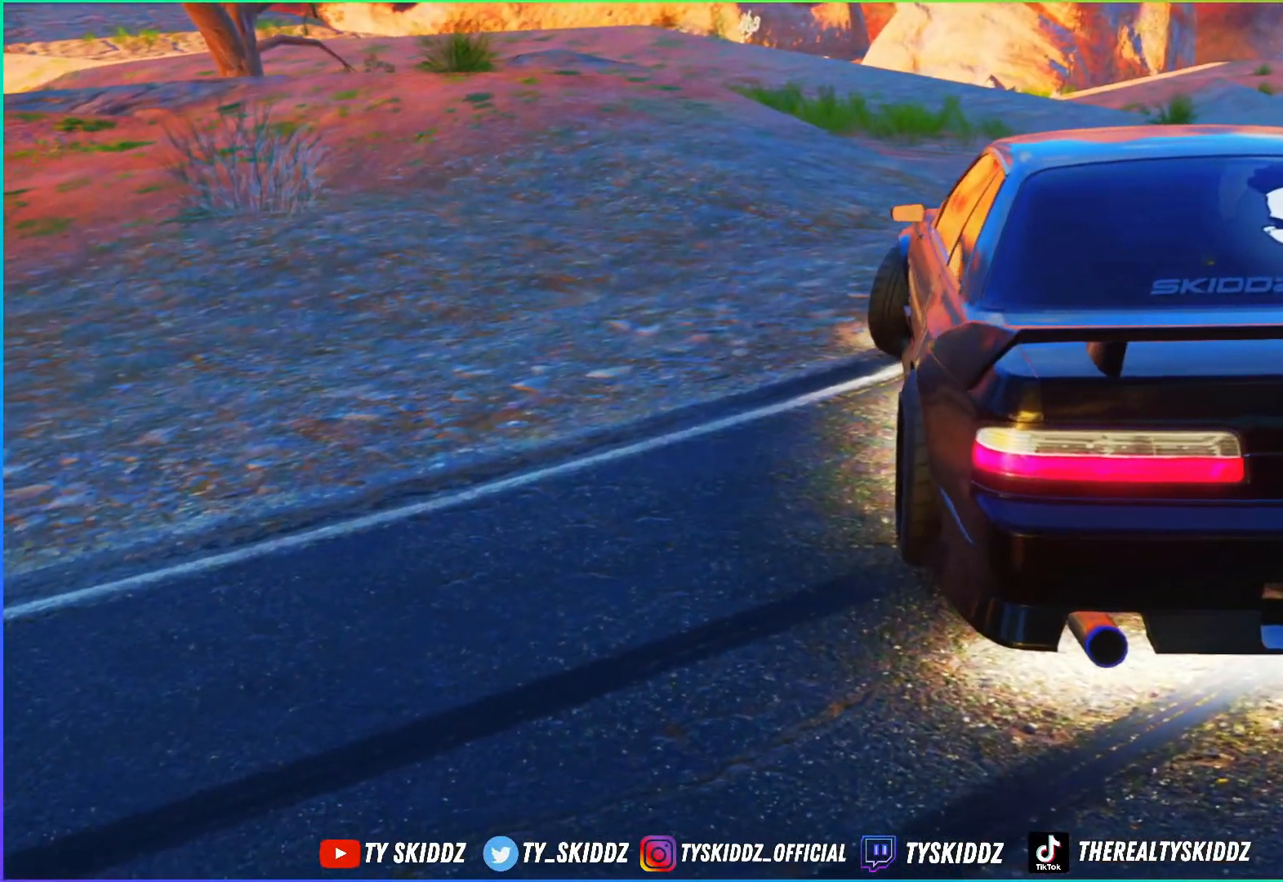
{"buttons": [], "left_stick": "center", "right_stick": "center", "events": [[17, "left_stick", "center"], [117, "right_stick", "up"], [250, "right_stick", "center"]]}
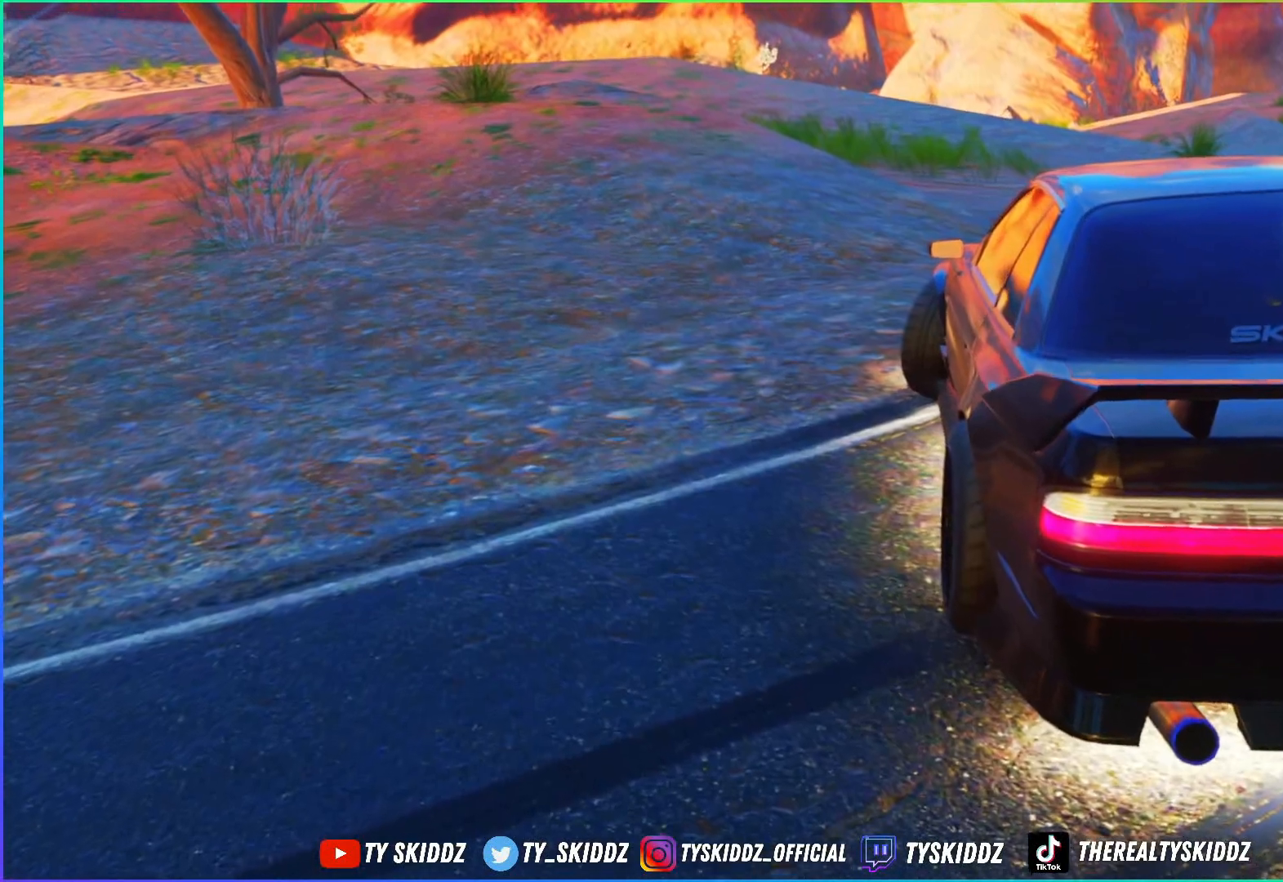
{"buttons": [], "left_stick": "center", "right_stick": "down-left", "events": [[100, "right_stick", "down"], [267, "right_stick", "center"], [317, "right_stick", "up"], [467, "right_stick", "down-left"]]}
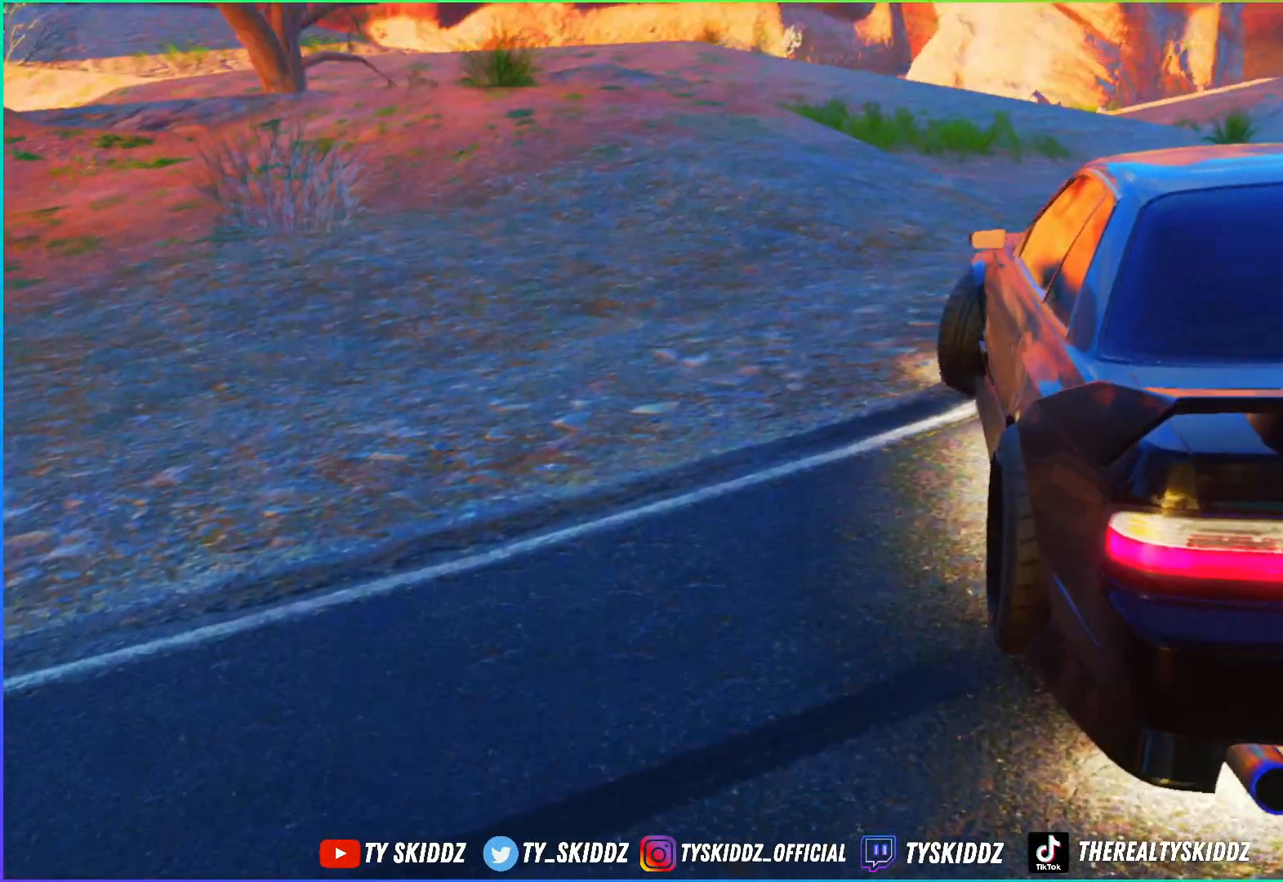
{"buttons": [], "left_stick": "center", "right_stick": "center", "events": [[100, "right_stick", "center"]]}
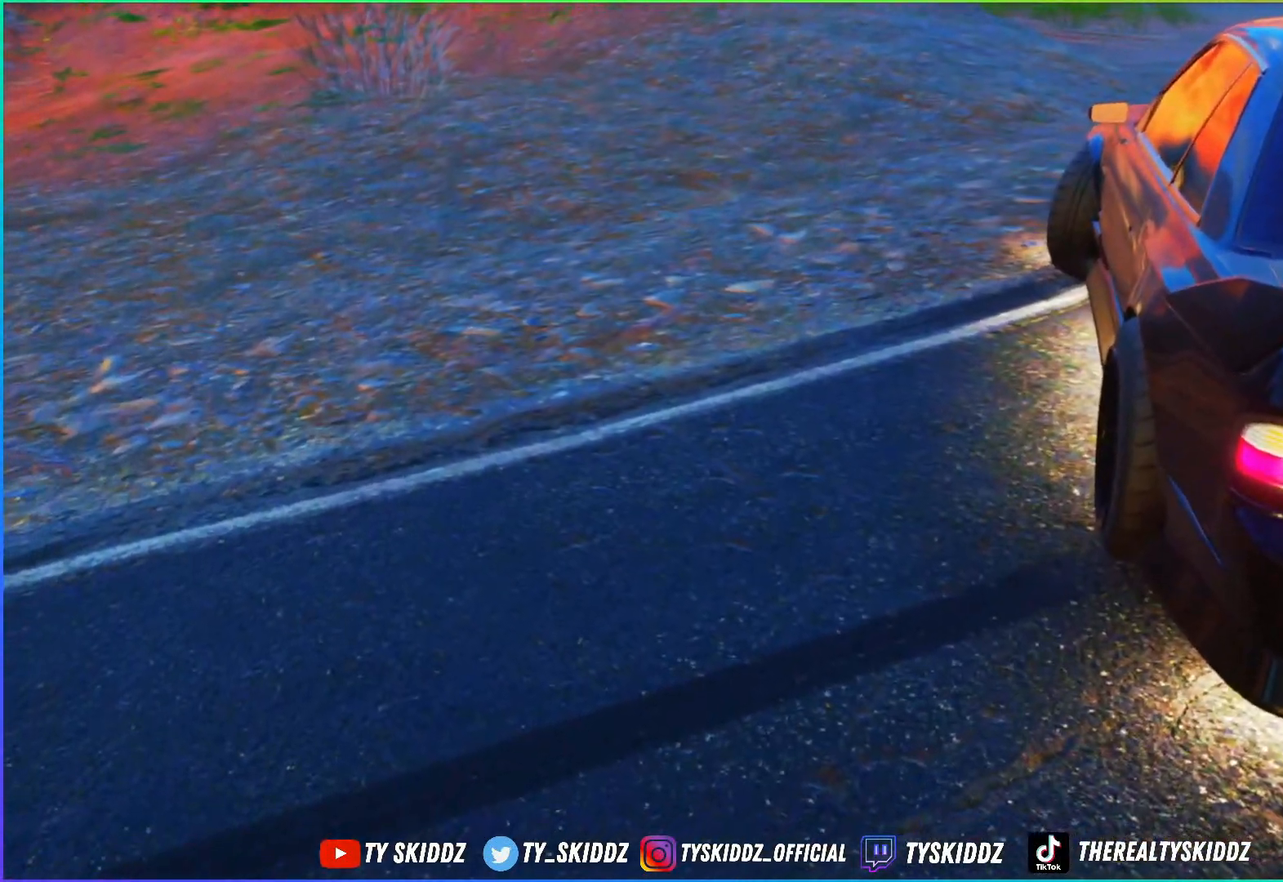
{"buttons": [], "left_stick": "center", "right_stick": "up-right", "events": [[167, "right_stick", "right"], [450, "right_stick", "up-right"]]}
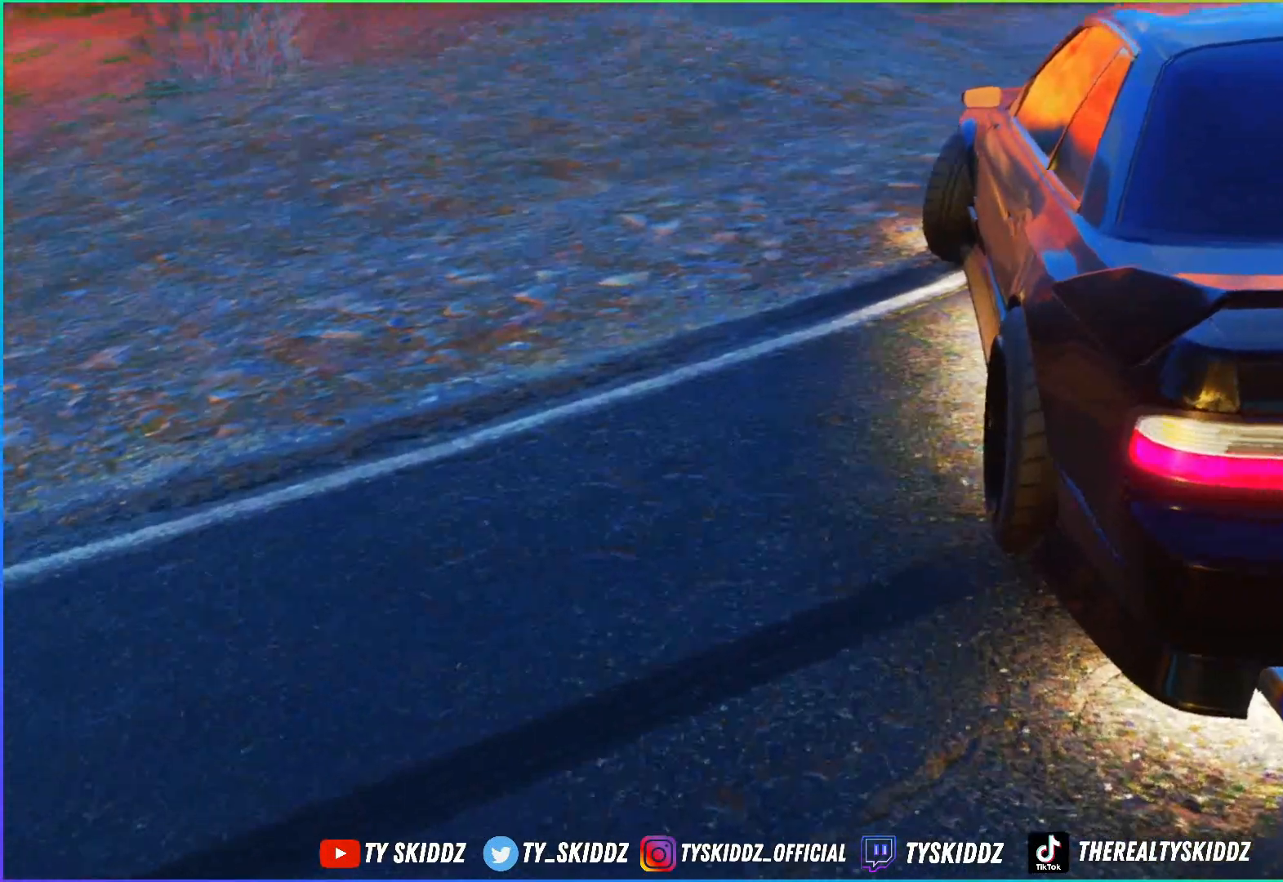
{"buttons": [], "left_stick": "center", "right_stick": "down-right", "events": [[100, "left_stick", "left"], [150, "left_stick", "up-left"], [217, "right_stick", "center"], [300, "left_stick", "center"], [350, "right_stick", "down"], [400, "right_stick", "down-right"]]}
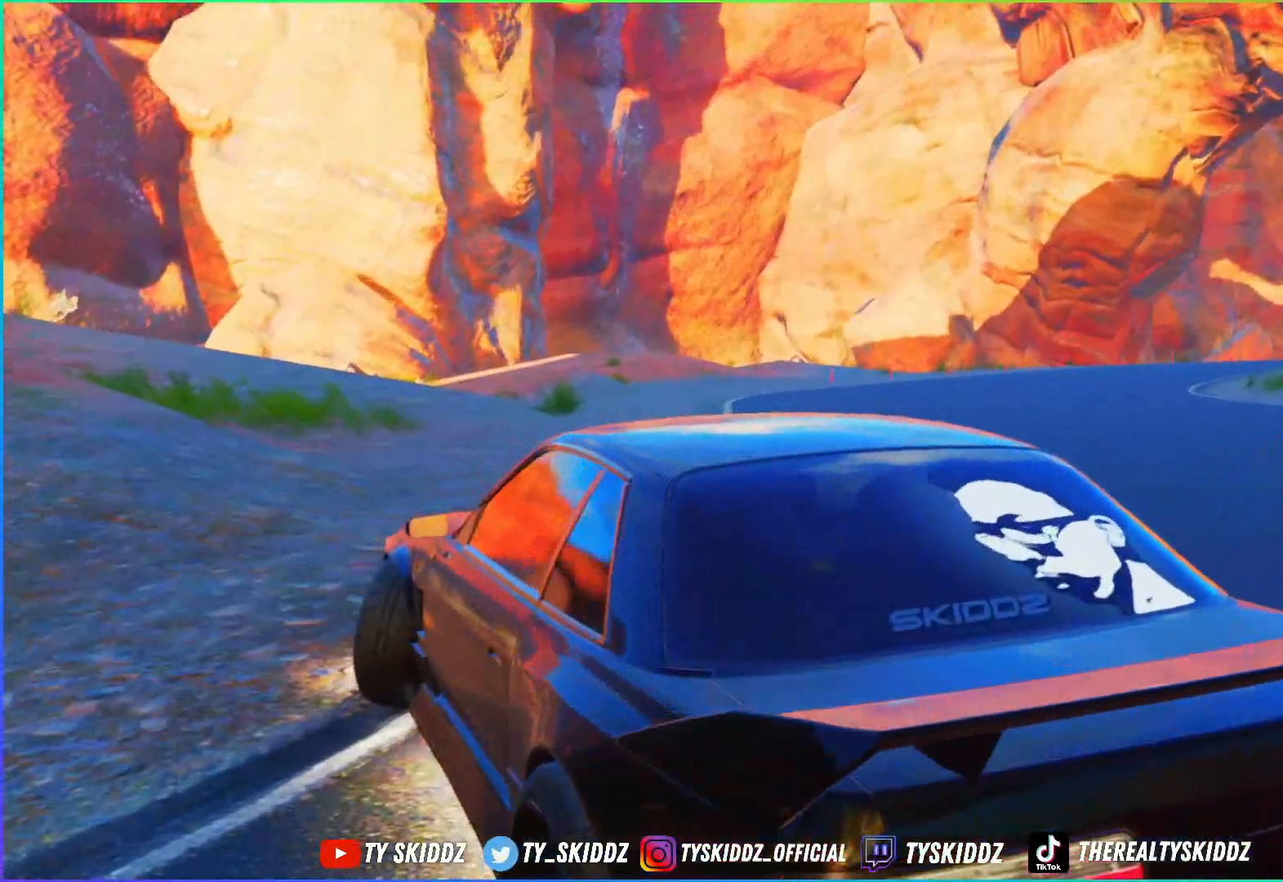
{"buttons": [], "left_stick": "center", "right_stick": "center", "events": [[417, "right_stick", "center"]]}
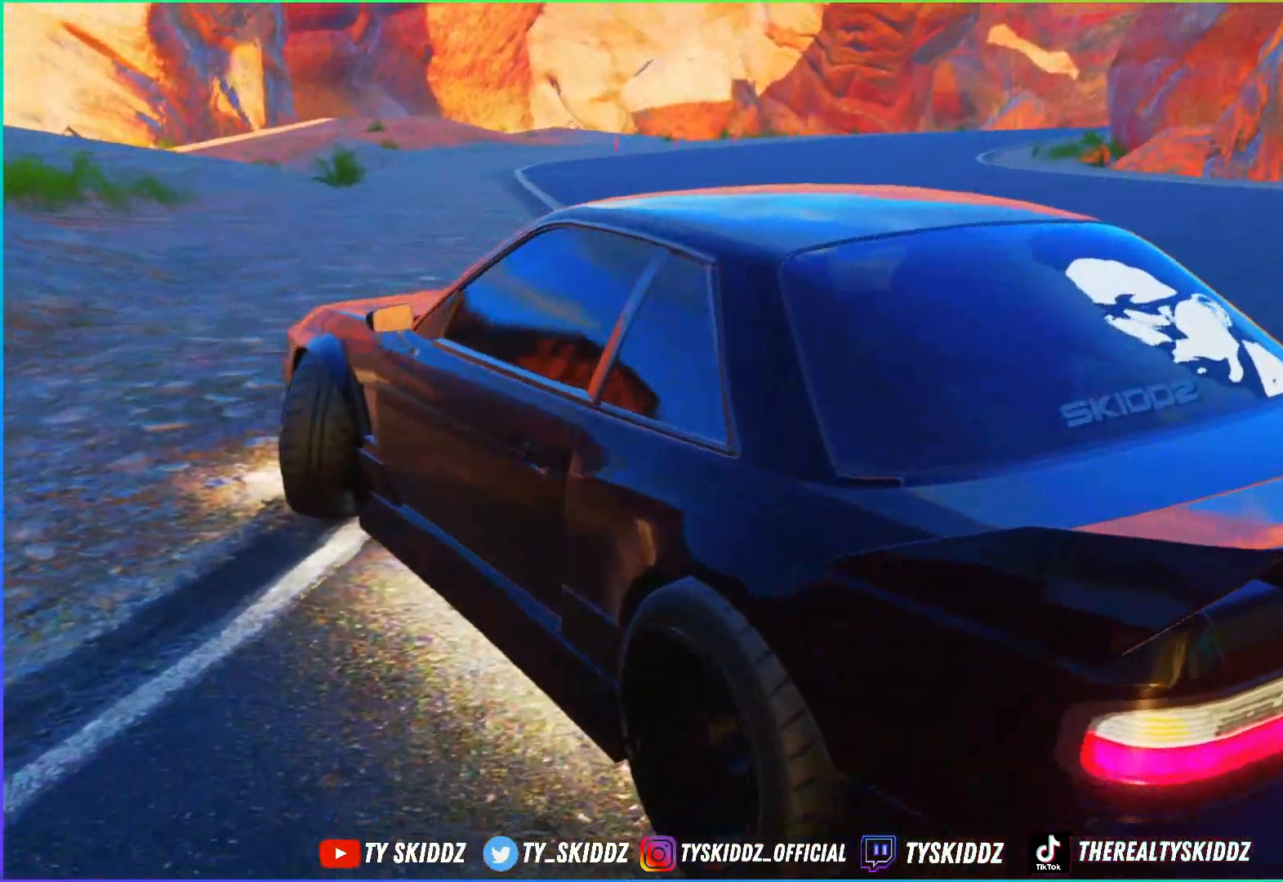
{"buttons": [], "left_stick": "down", "right_stick": "center", "events": [[117, "left_stick", "down"], [217, "left_stick", "center"], [300, "right_stick", "up"], [450, "right_stick", "center"], [500, "left_stick", "down"]]}
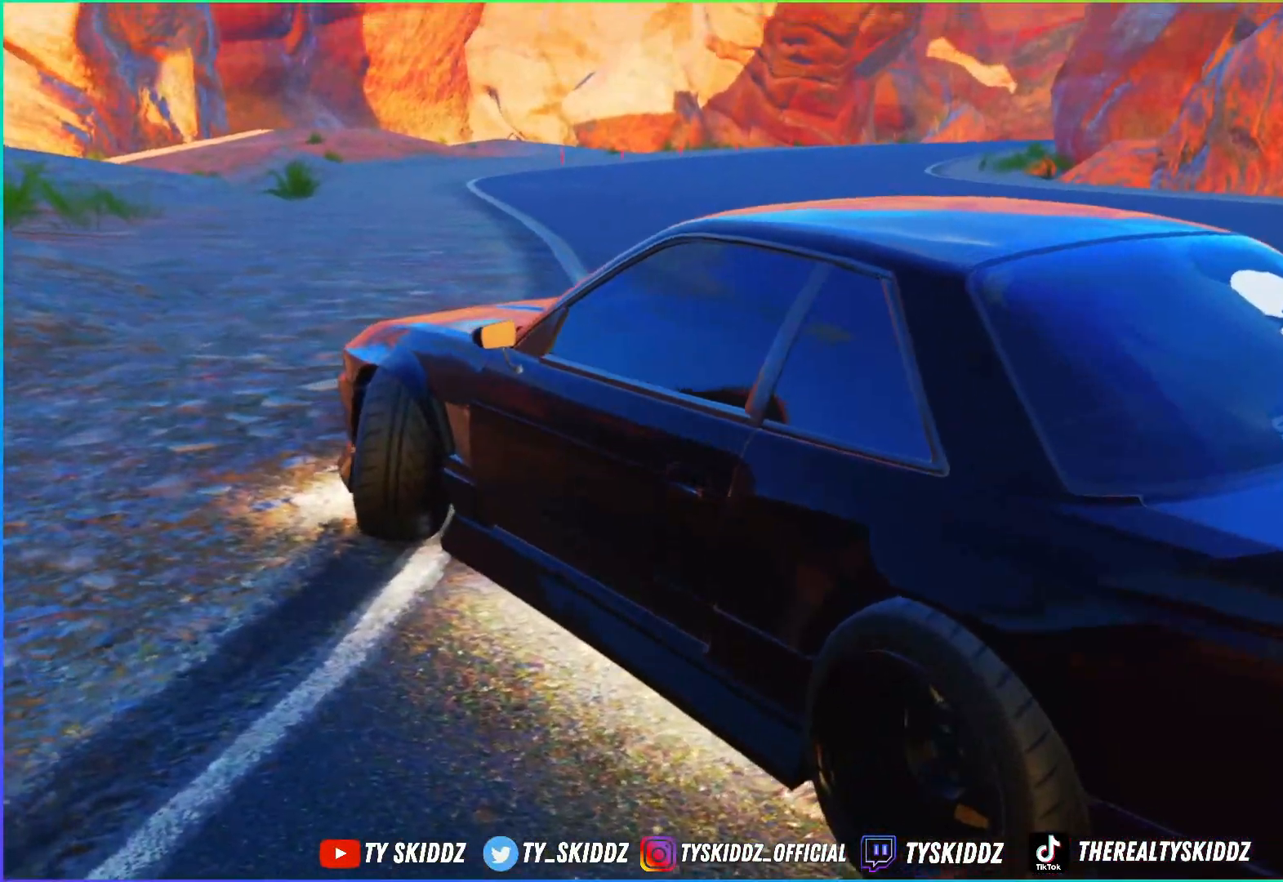
{"buttons": [], "left_stick": "center", "right_stick": "center", "events": [[117, "left_stick", "center"]]}
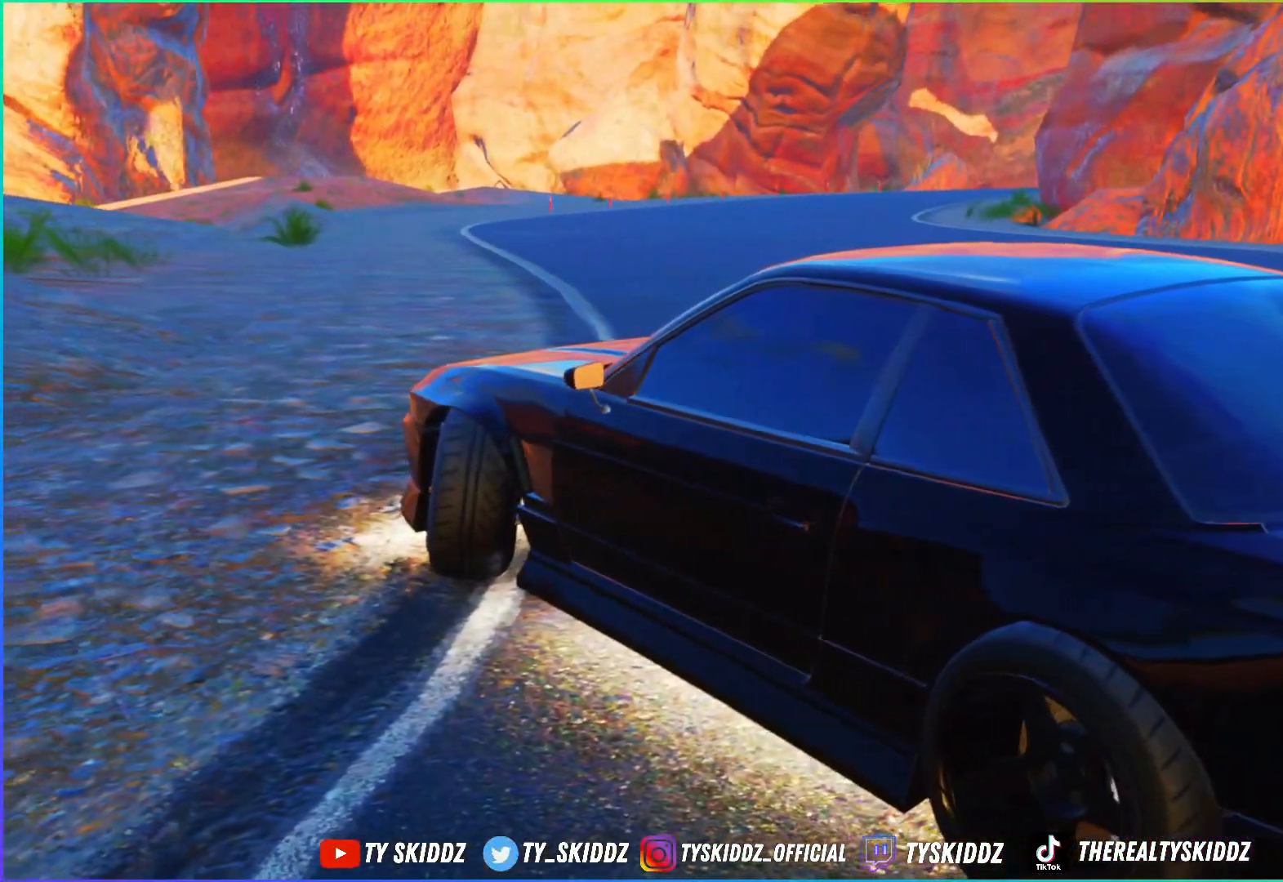
{"buttons": [], "left_stick": "center", "right_stick": "center", "events": [[50, "left_stick", "down-right"], [150, "left_stick", "center"]]}
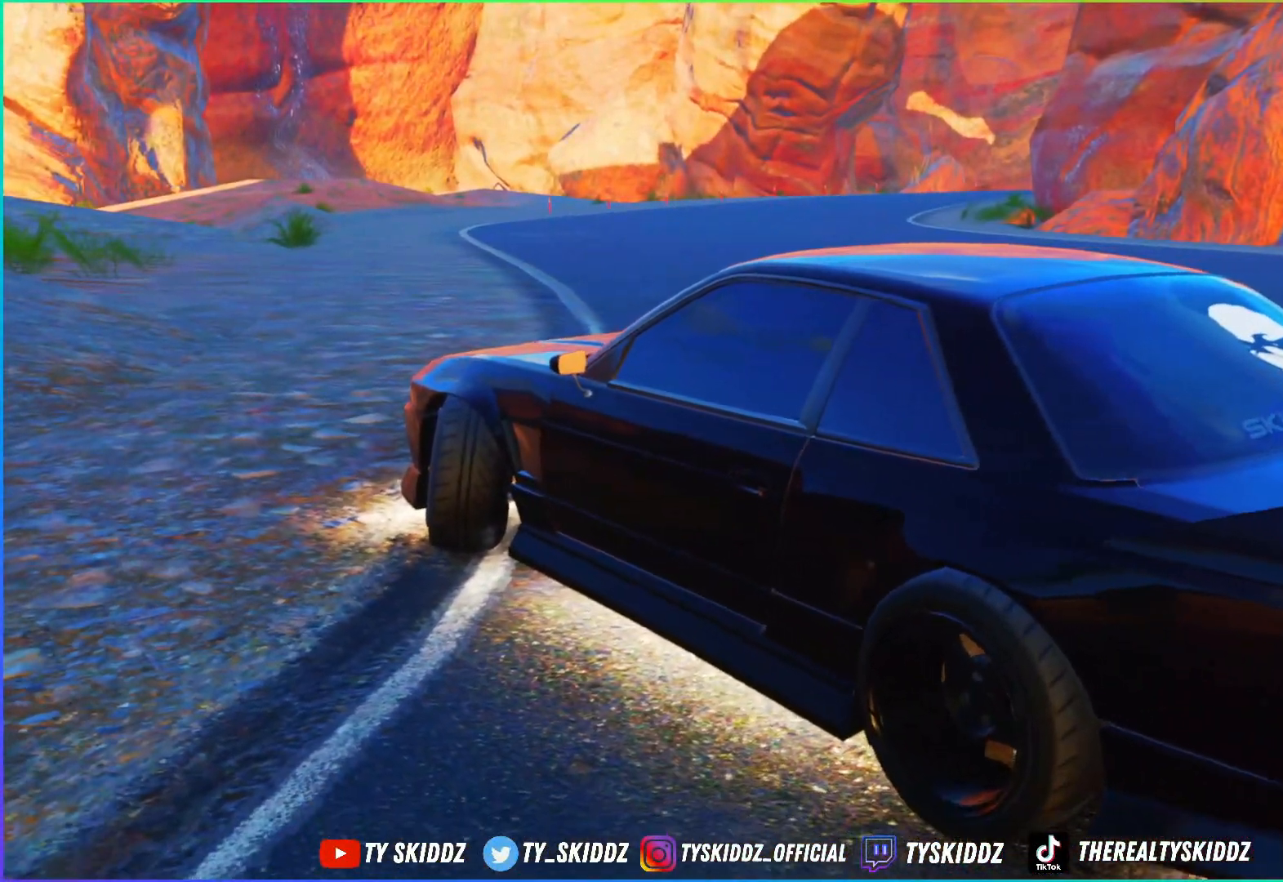
{"buttons": [], "left_stick": "center", "right_stick": "center", "events": []}
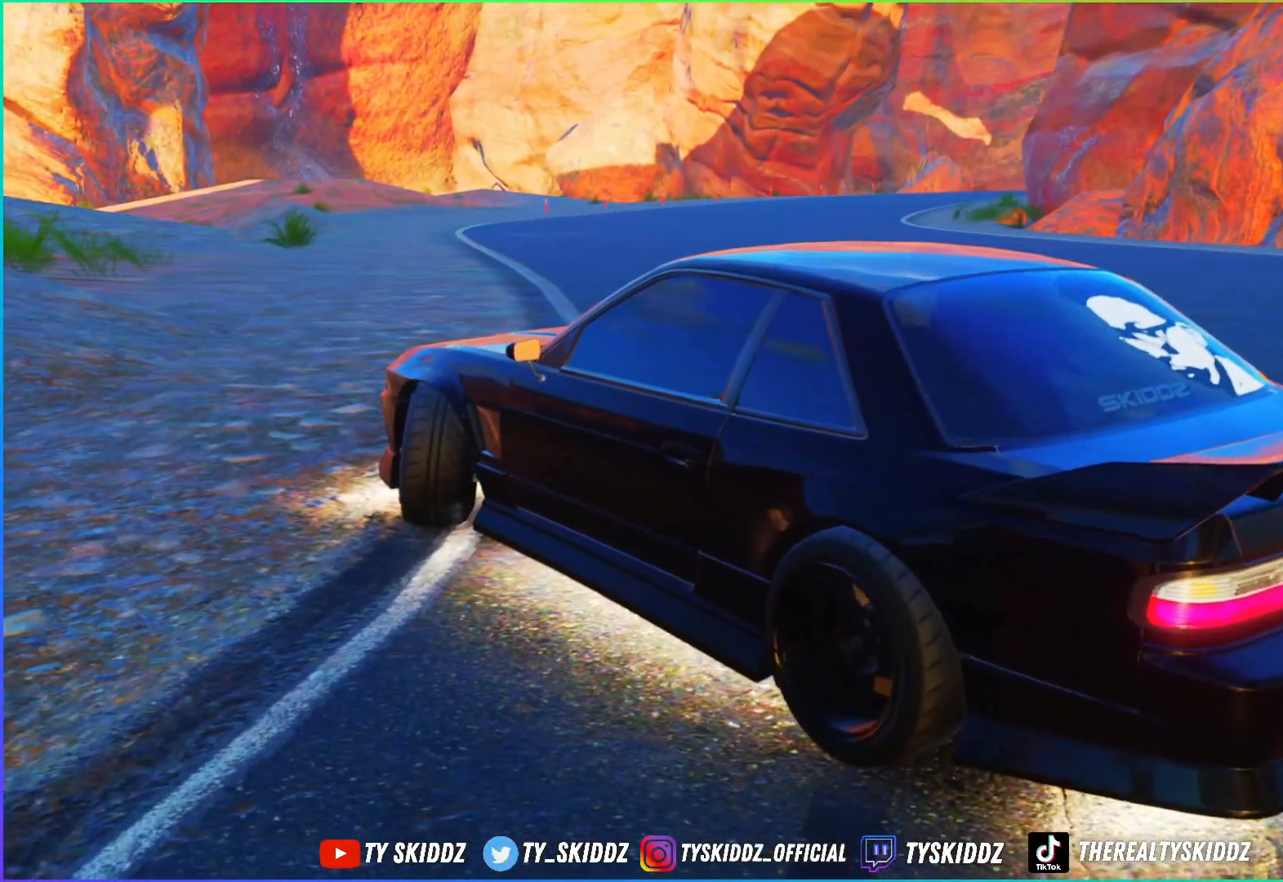
{"buttons": [], "left_stick": "center", "right_stick": "center", "events": [[400, "left_stick", "left"], [450, "left_stick", "center"]]}